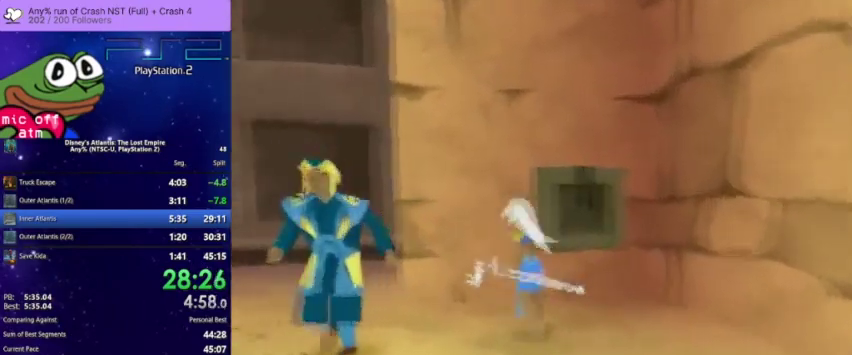
Gameplay with a controller (PlayStation layout); each line is a JSON object with the inputs held at the frame after it. "events" lists button and stick changes between this image and that frame as [ms after this image, input, new state], when the widget could be followed in between. Not read: START.
{"buttons": ["TRIANGLE"], "left_stick": "center", "right_stick": "center", "events": []}
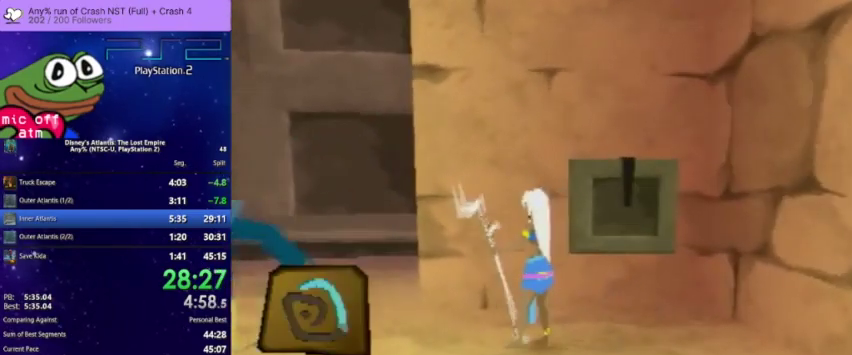
{"buttons": ["TRIANGLE"], "left_stick": "center", "right_stick": "center", "events": []}
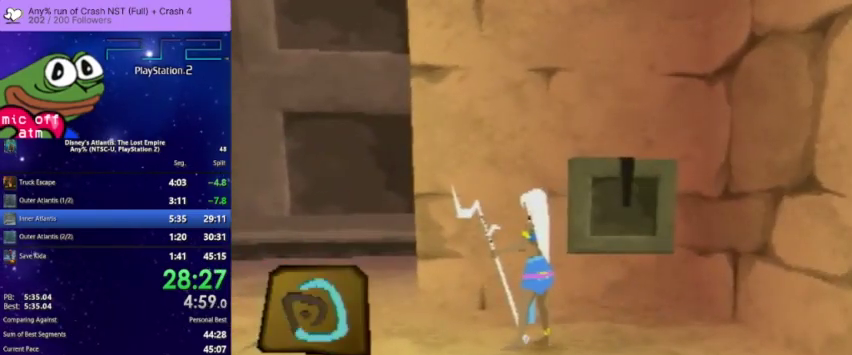
{"buttons": ["TRIANGLE"], "left_stick": "center", "right_stick": "center", "events": []}
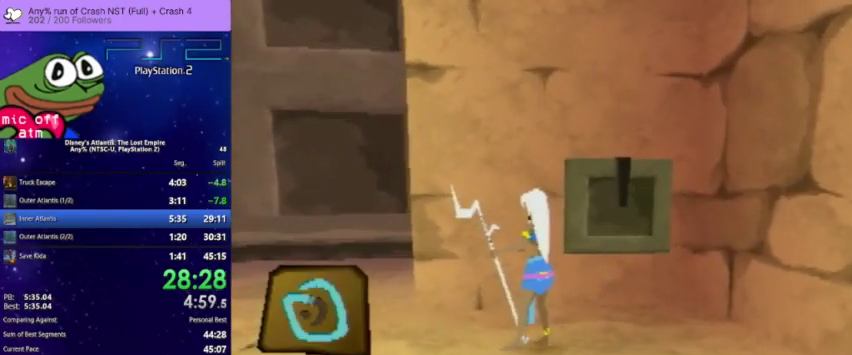
{"buttons": ["TRIANGLE"], "left_stick": "center", "right_stick": "center", "events": []}
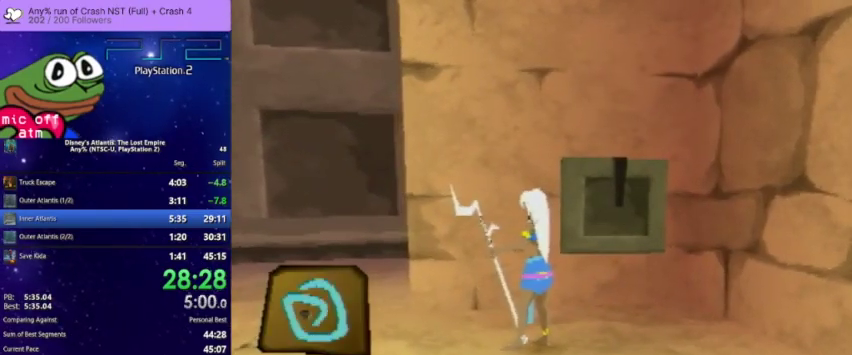
{"buttons": ["TRIANGLE"], "left_stick": "center", "right_stick": "center", "events": []}
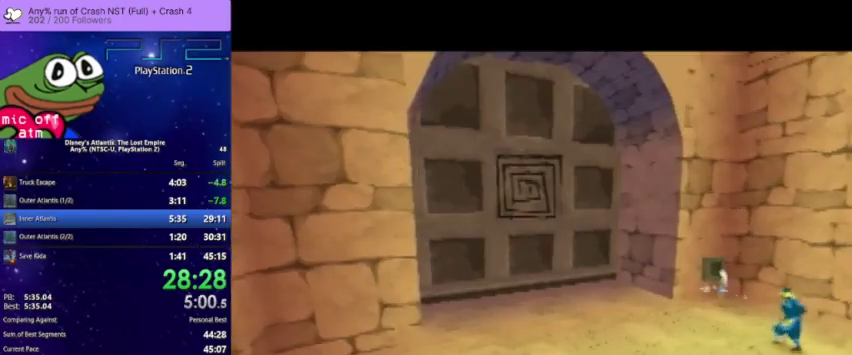
{"buttons": [], "left_stick": "center", "right_stick": "center", "events": [[100, "TRIANGLE", "up"]]}
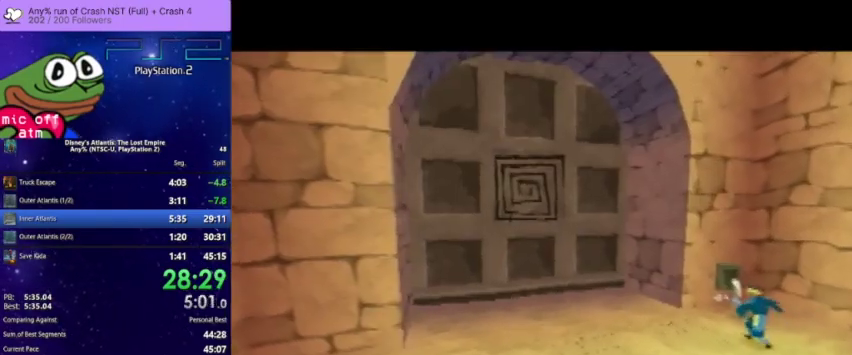
{"buttons": [], "left_stick": "center", "right_stick": "center", "events": []}
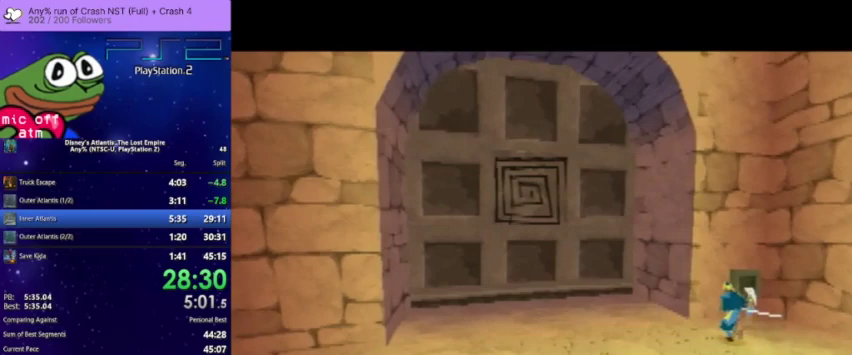
{"buttons": [], "left_stick": "center", "right_stick": "center", "events": []}